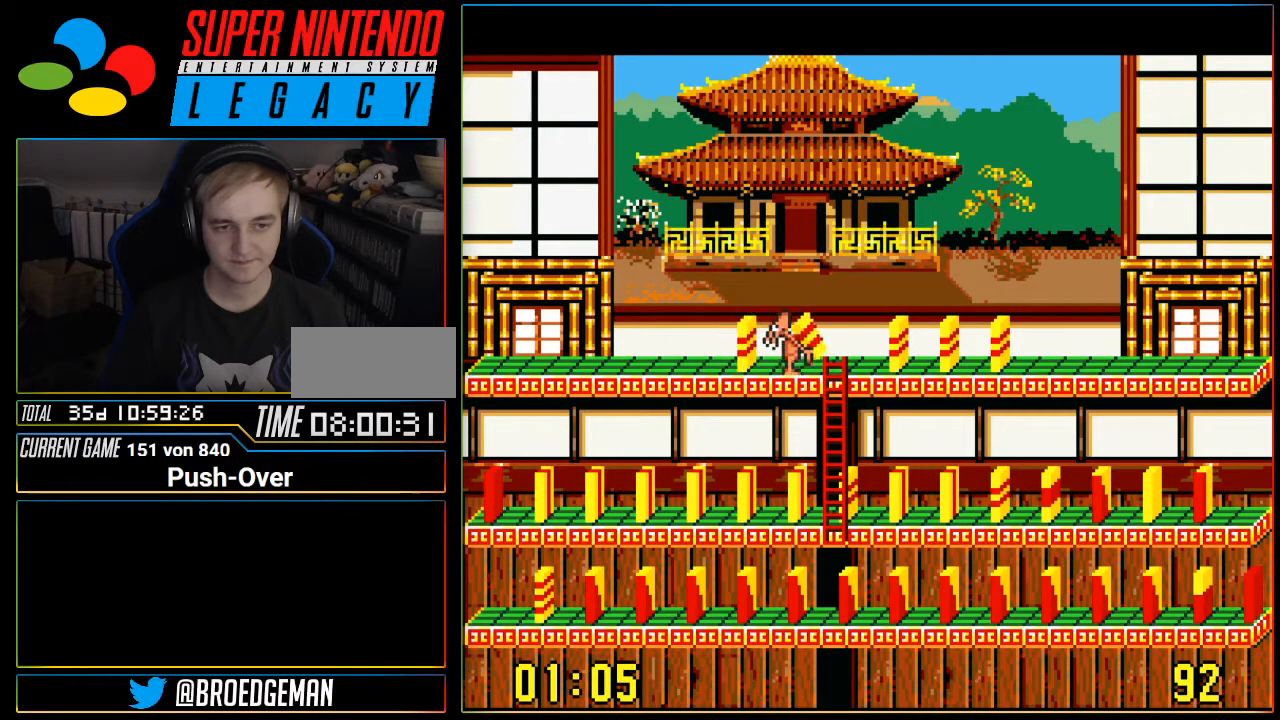
Gameplay with a controller (Nintendo layout); each line is a JSON object with the inputs held at the frame after it. "events" lists button and stick changes between this image and that frame as [ms after this image, input, new state], when the widget could be followed in between. Not read: L3 R3.
{"buttons": [], "events": [[117, "A", "down"], [333, "A", "up"]]}
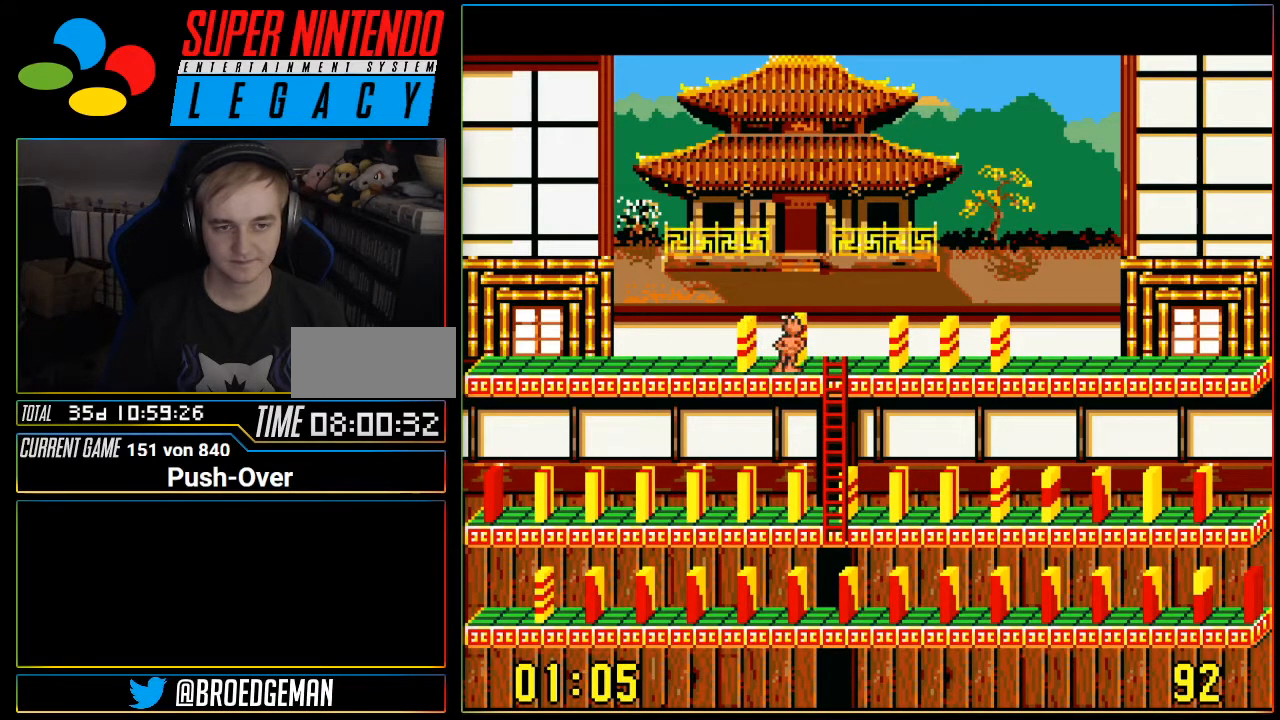
{"buttons": ["DPAD_RIGHT"], "events": [[17, "DPAD_RIGHT", "down"]]}
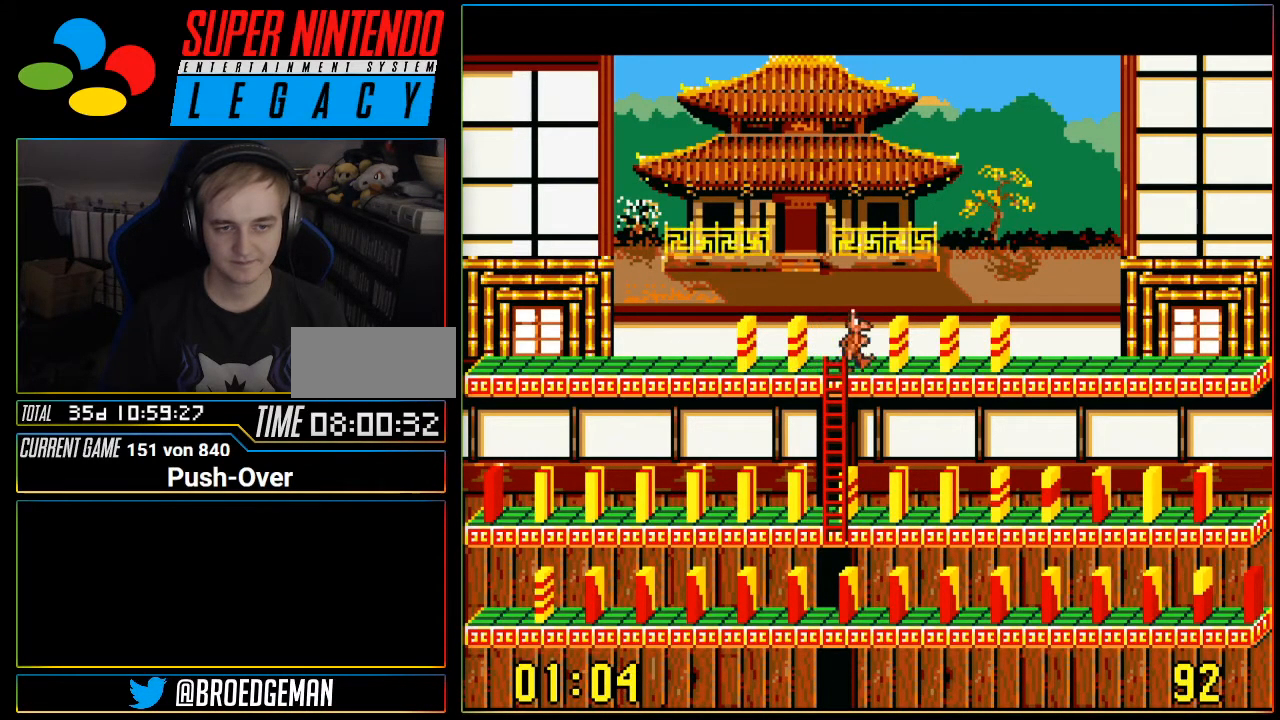
{"buttons": ["DPAD_RIGHT"], "events": []}
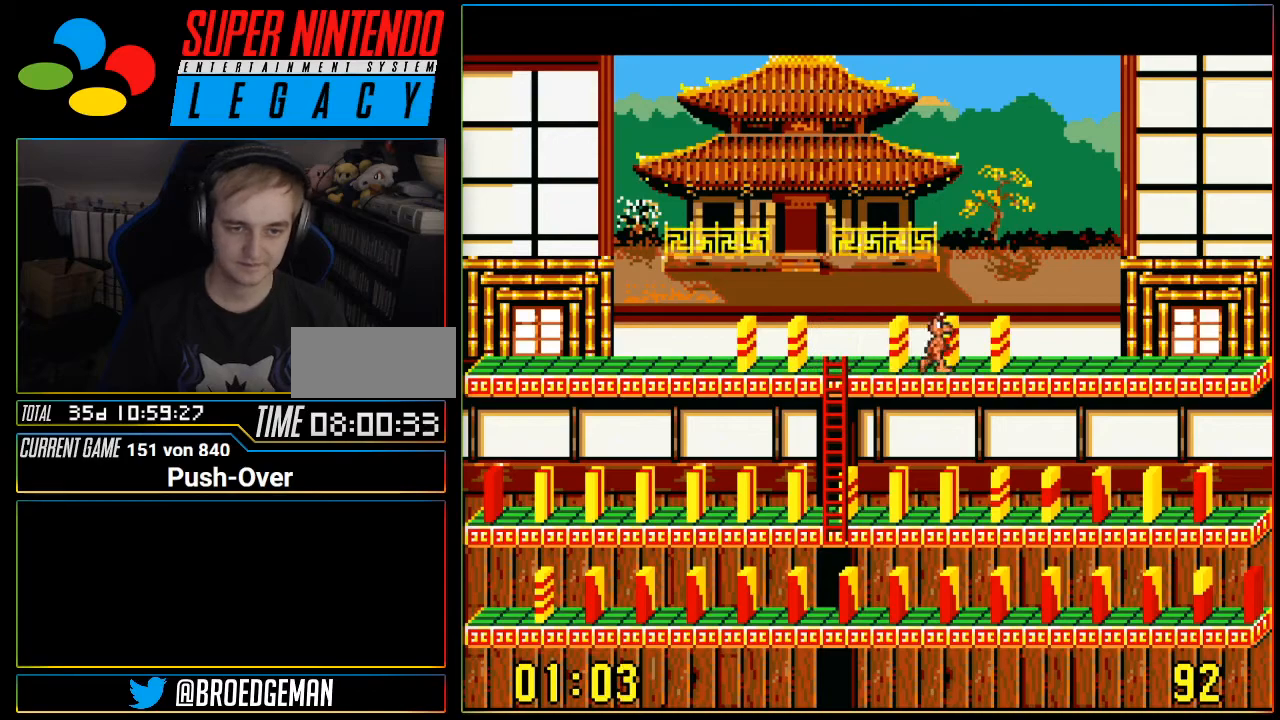
{"buttons": ["A"], "events": [[301, "DPAD_RIGHT", "up"], [467, "A", "down"]]}
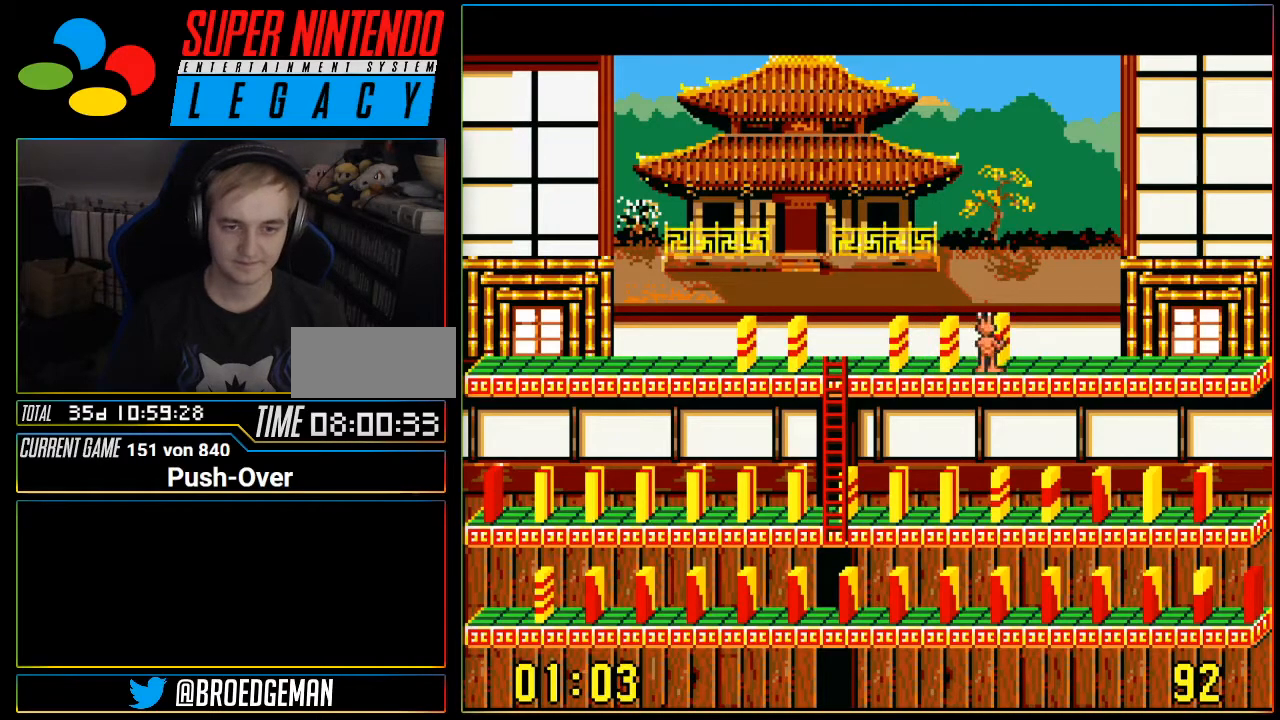
{"buttons": ["DPAD_LEFT"], "events": [[233, "A", "up"], [400, "DPAD_LEFT", "down"]]}
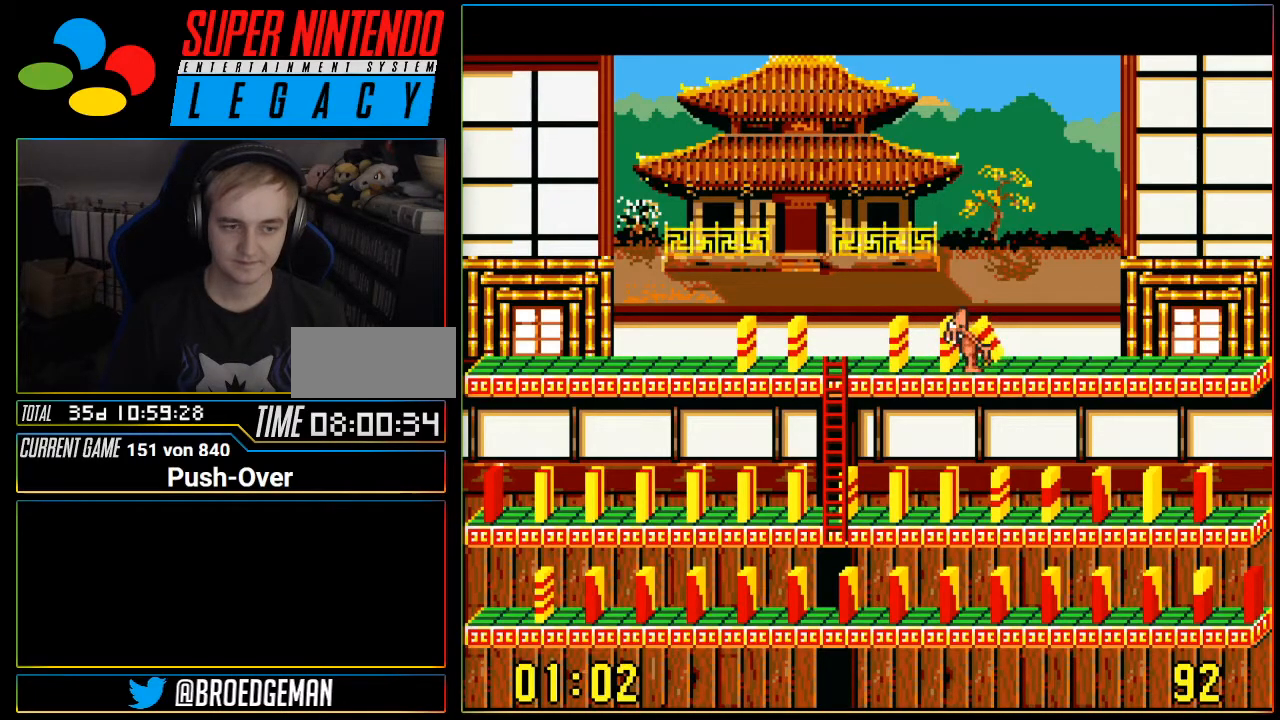
{"buttons": ["DPAD_LEFT"], "events": []}
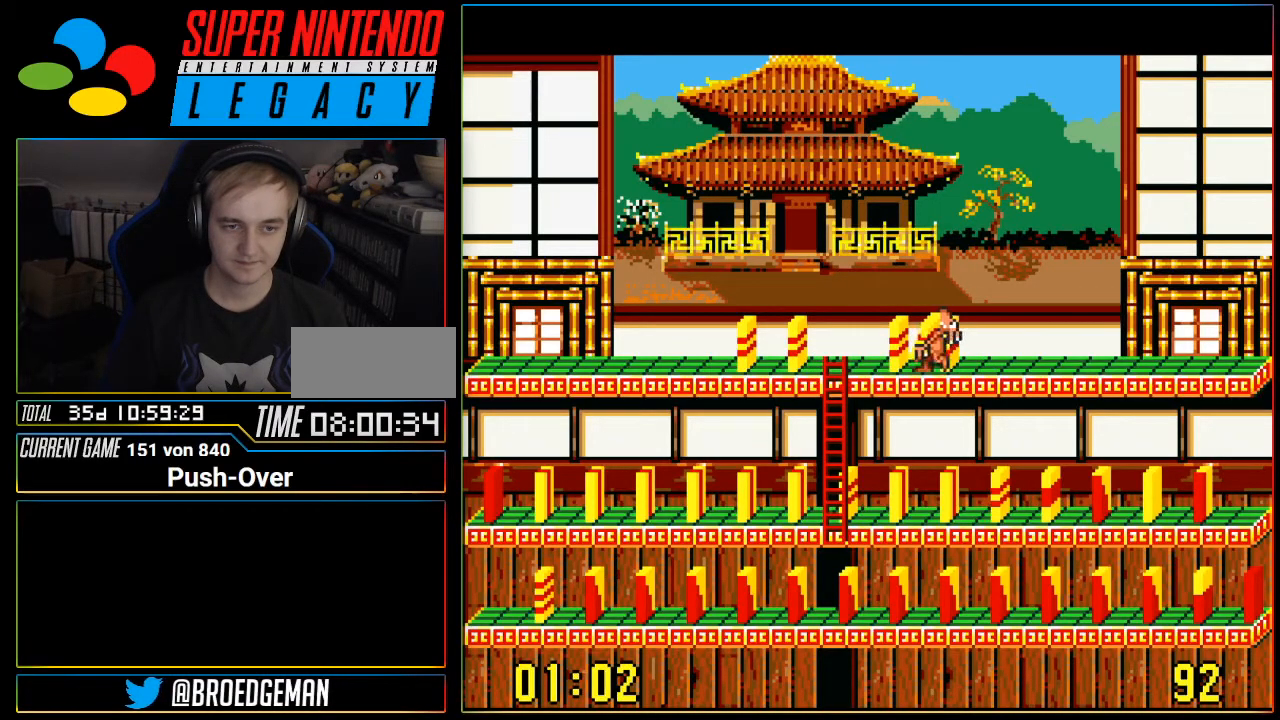
{"buttons": [], "events": [[450, "DPAD_LEFT", "up"]]}
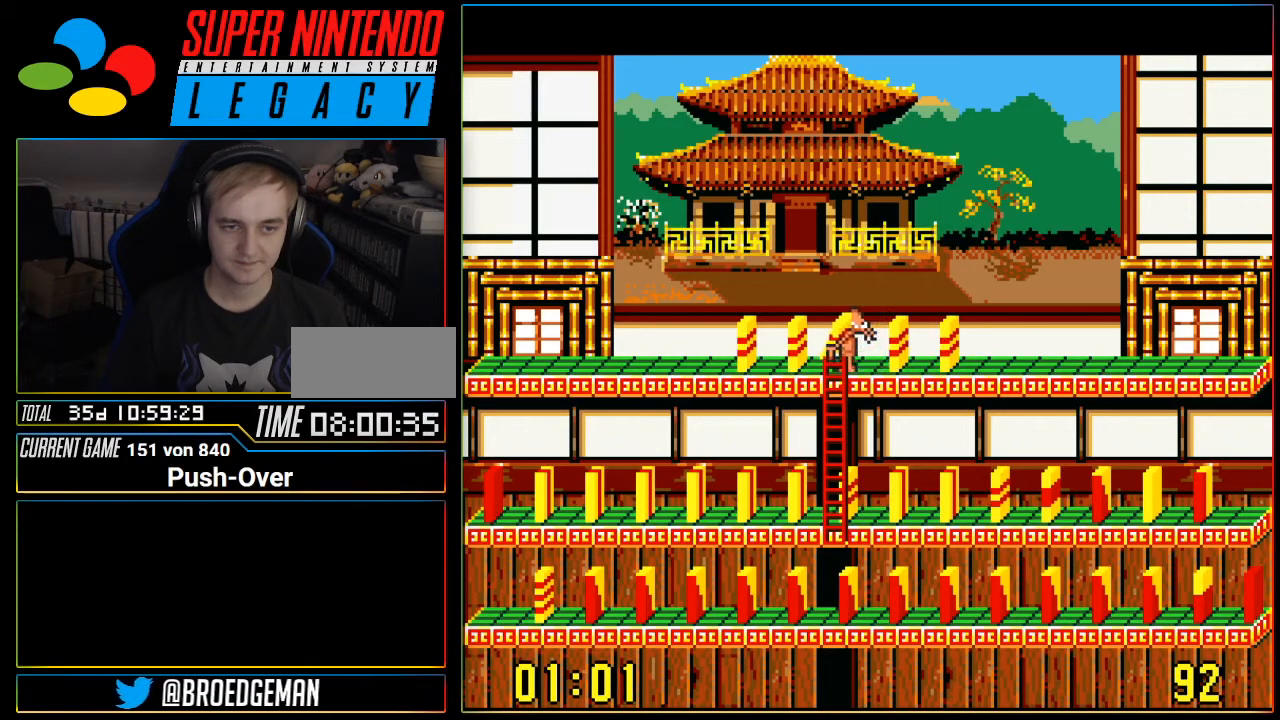
{"buttons": ["DPAD_DOWN"], "events": [[50, "A", "down"], [301, "A", "up"], [484, "DPAD_DOWN", "down"]]}
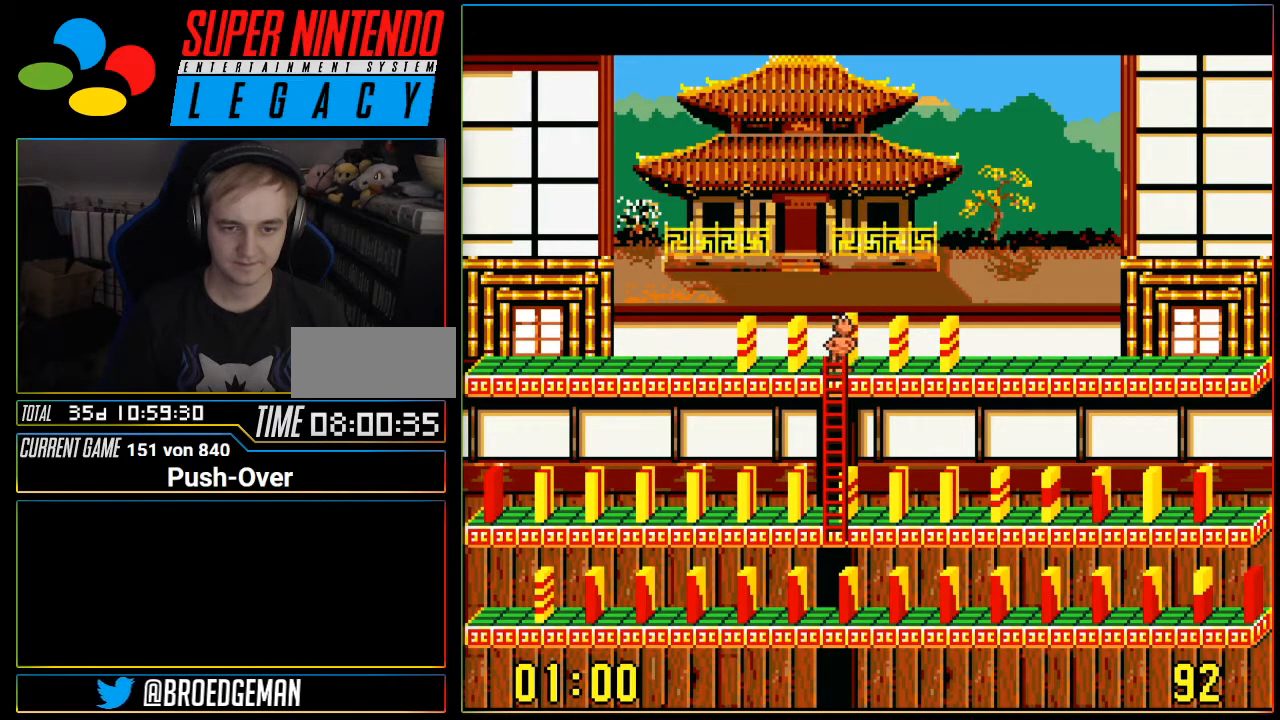
{"buttons": ["DPAD_DOWN"], "events": []}
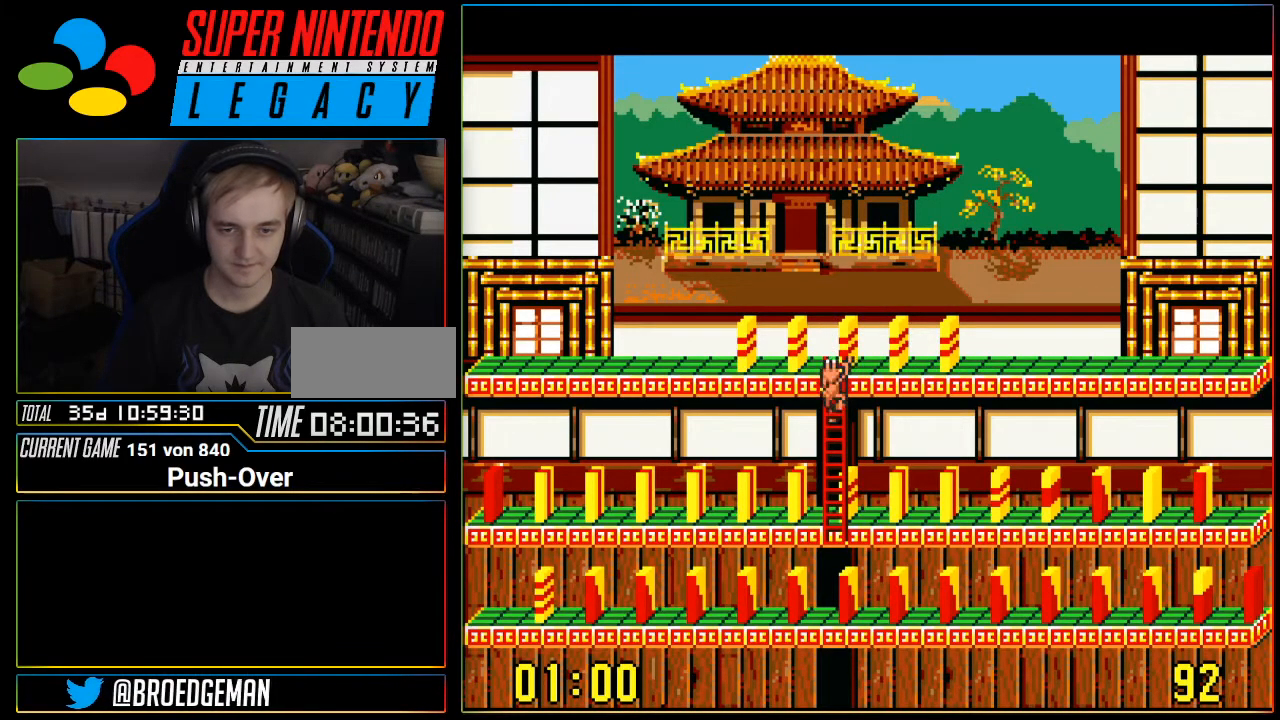
{"buttons": ["DPAD_DOWN"], "events": []}
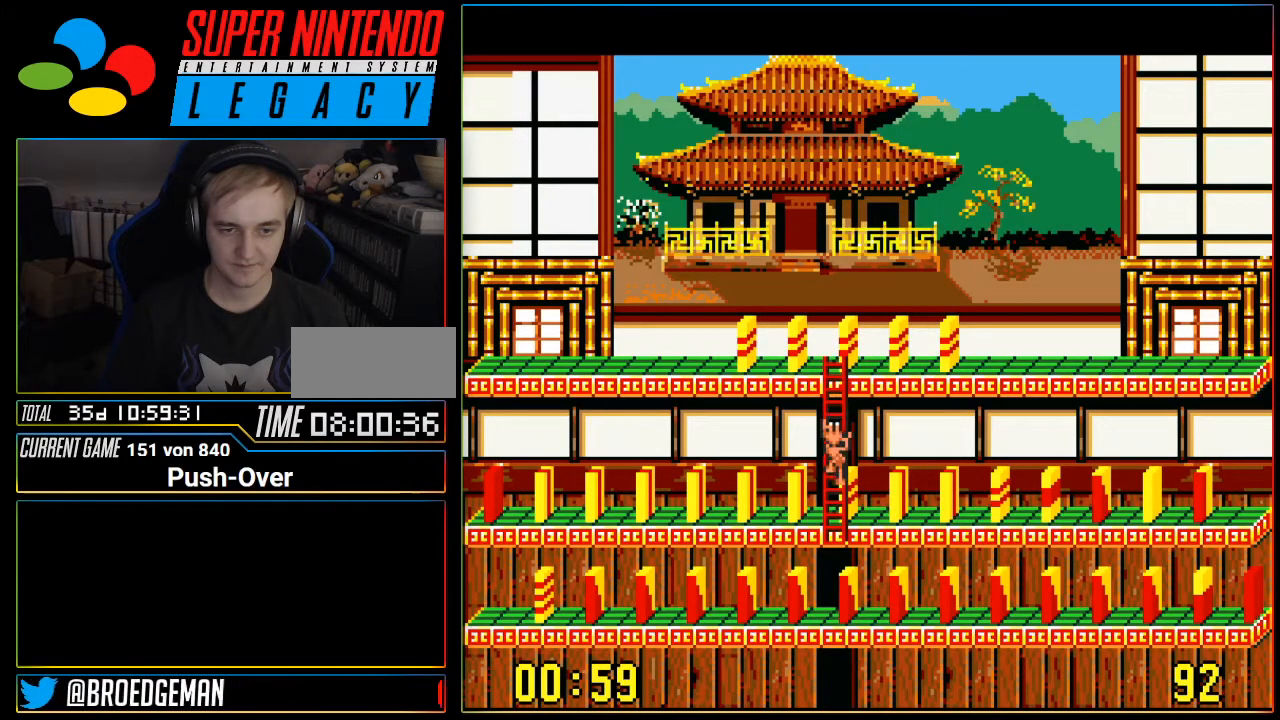
{"buttons": ["DPAD_RIGHT"], "events": [[333, "DPAD_RIGHT", "down"], [367, "DPAD_DOWN", "up"]]}
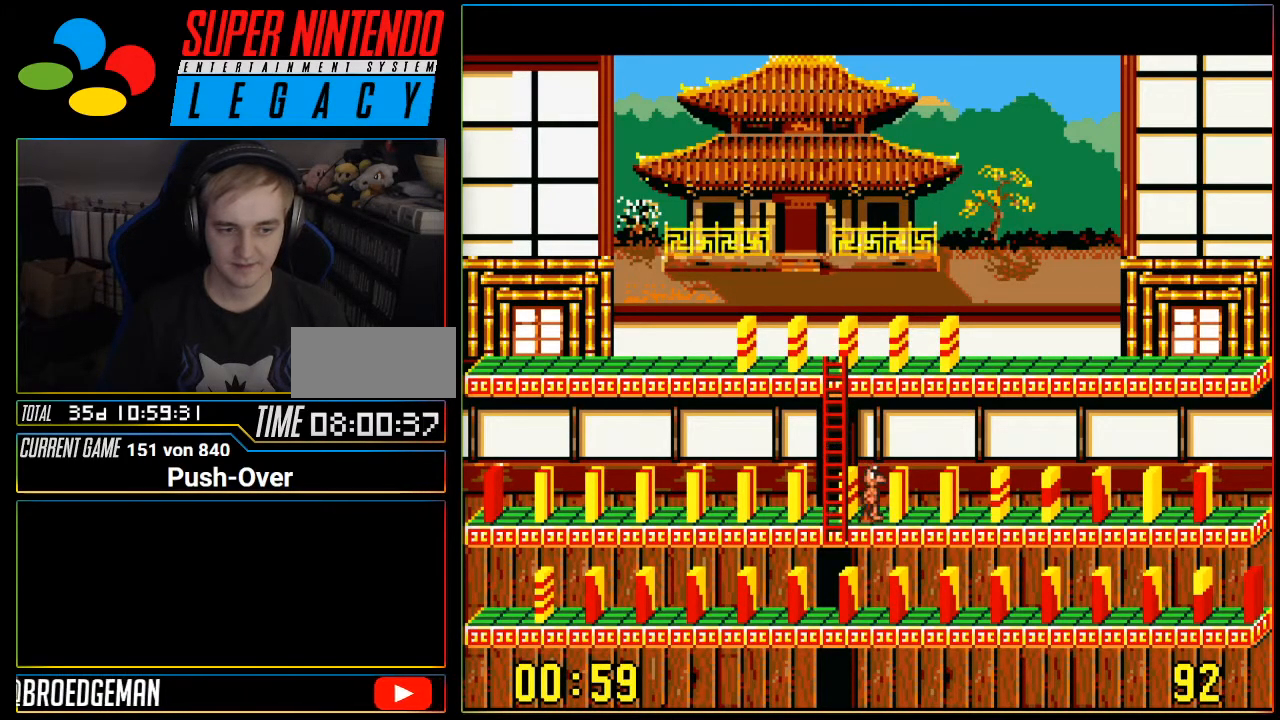
{"buttons": ["DPAD_RIGHT"], "events": []}
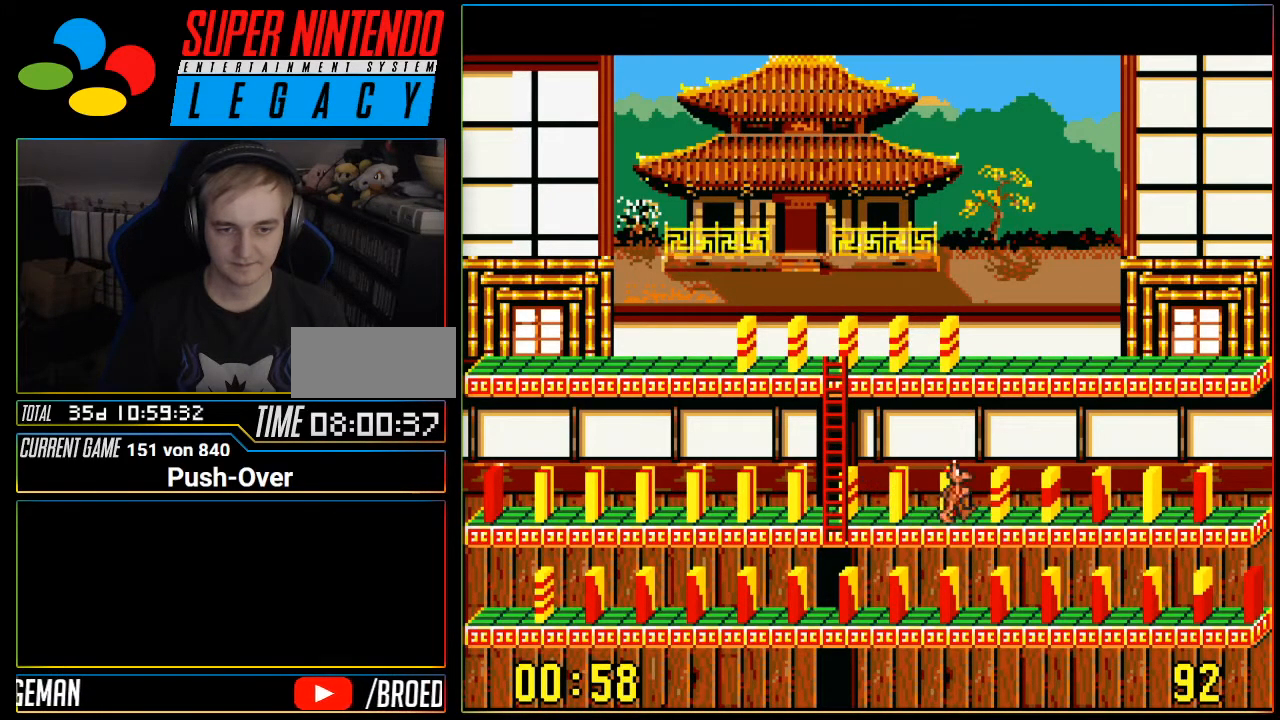
{"buttons": ["DPAD_RIGHT"], "events": []}
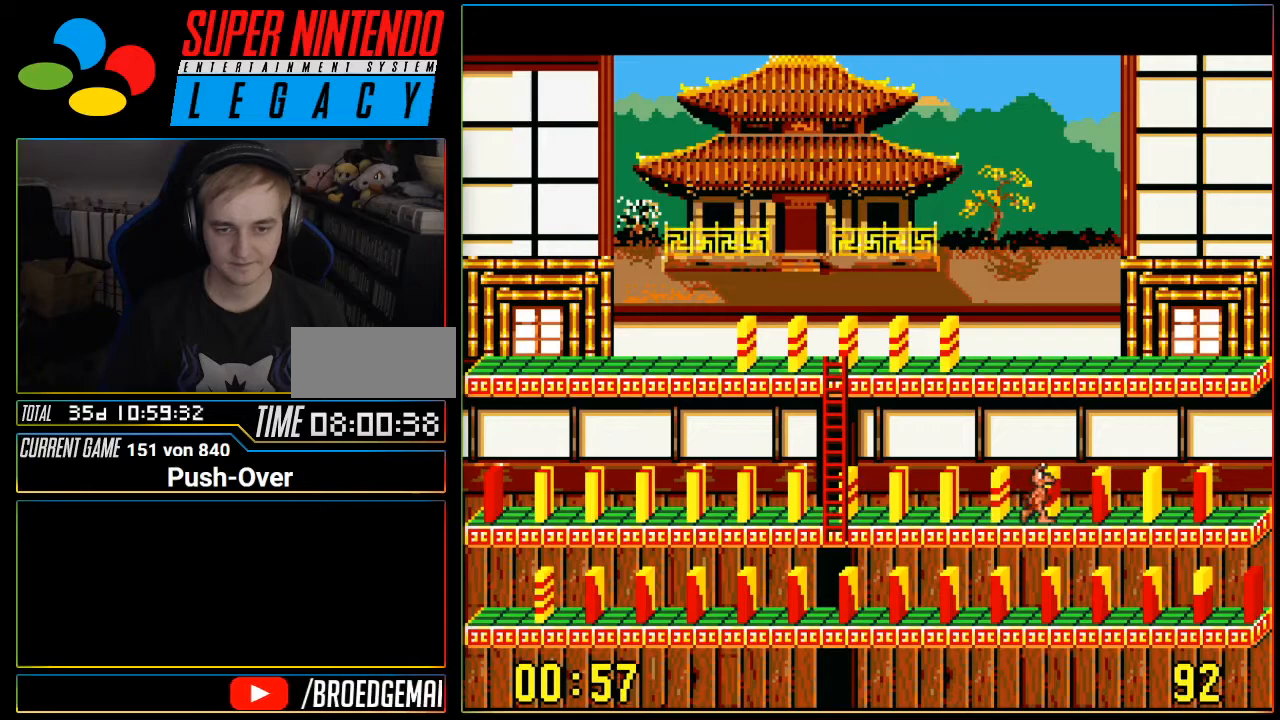
{"buttons": [], "events": [[234, "DPAD_RIGHT", "up"], [301, "DPAD_UP", "down"], [467, "DPAD_UP", "up"]]}
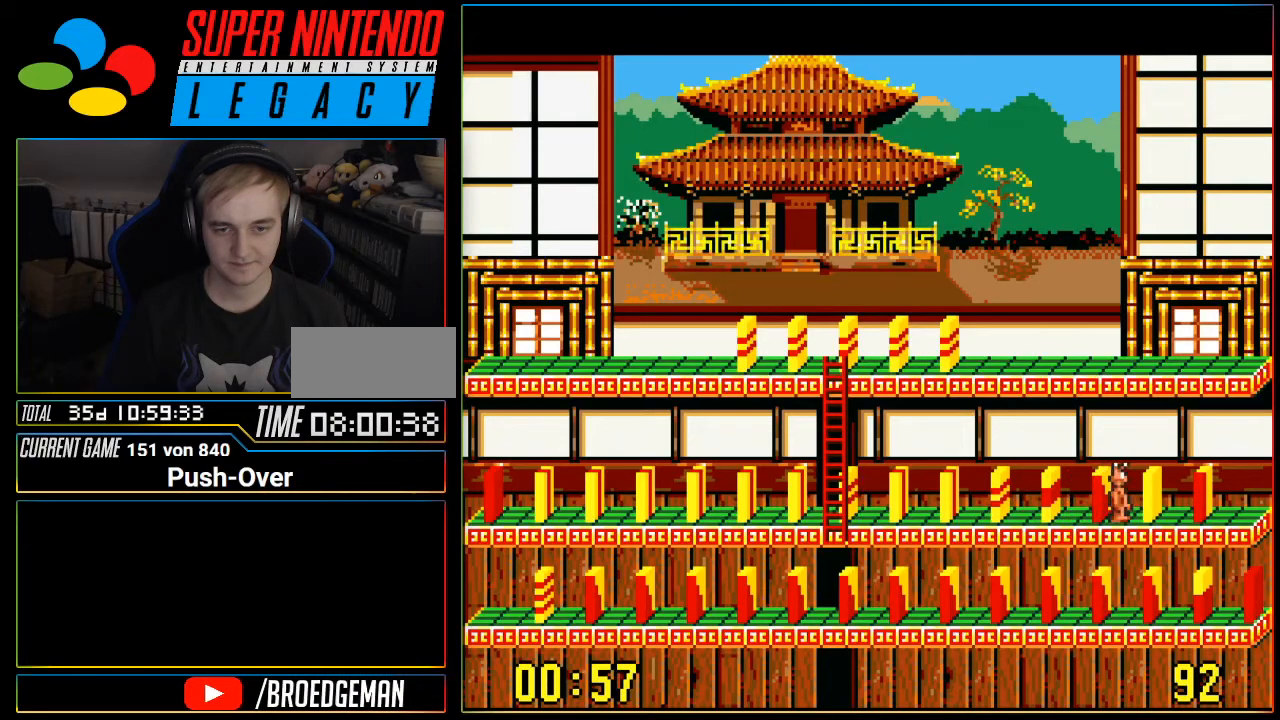
{"buttons": ["DPAD_DOWN"], "events": [[484, "DPAD_DOWN", "down"]]}
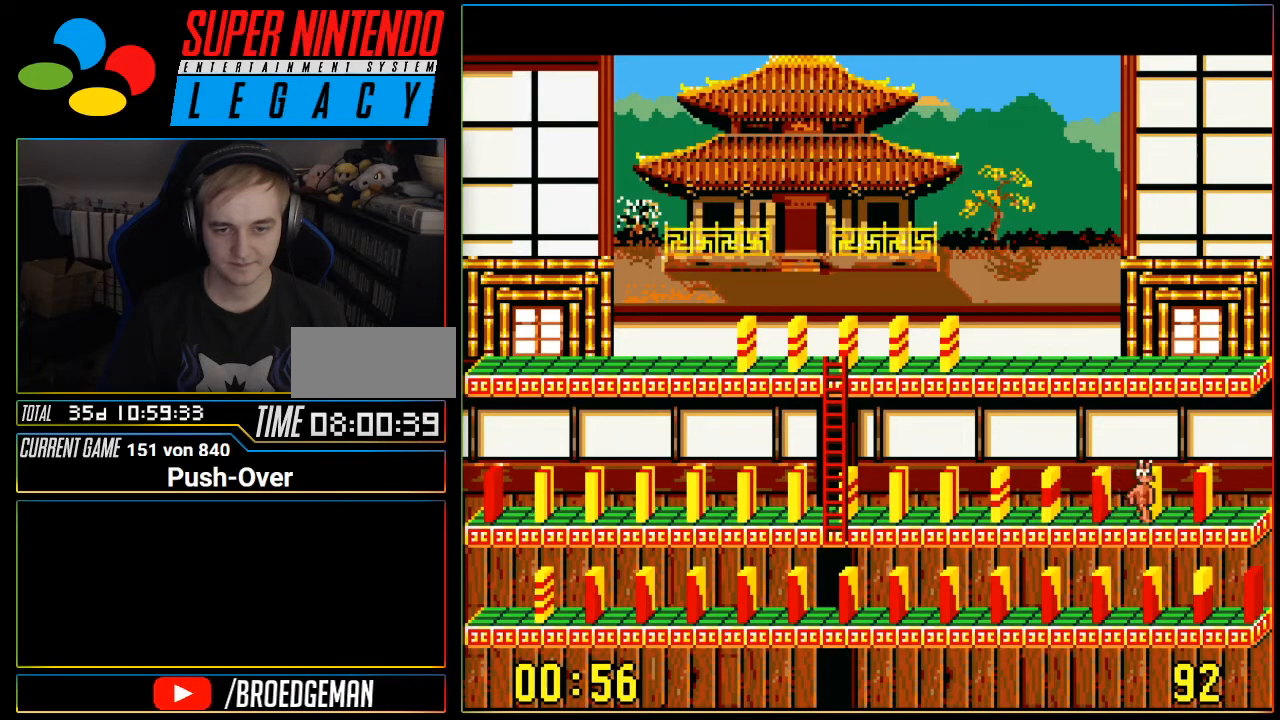
{"buttons": [], "events": [[67, "DPAD_DOWN", "up"], [317, "DPAD_LEFT", "down"], [467, "DPAD_LEFT", "up"]]}
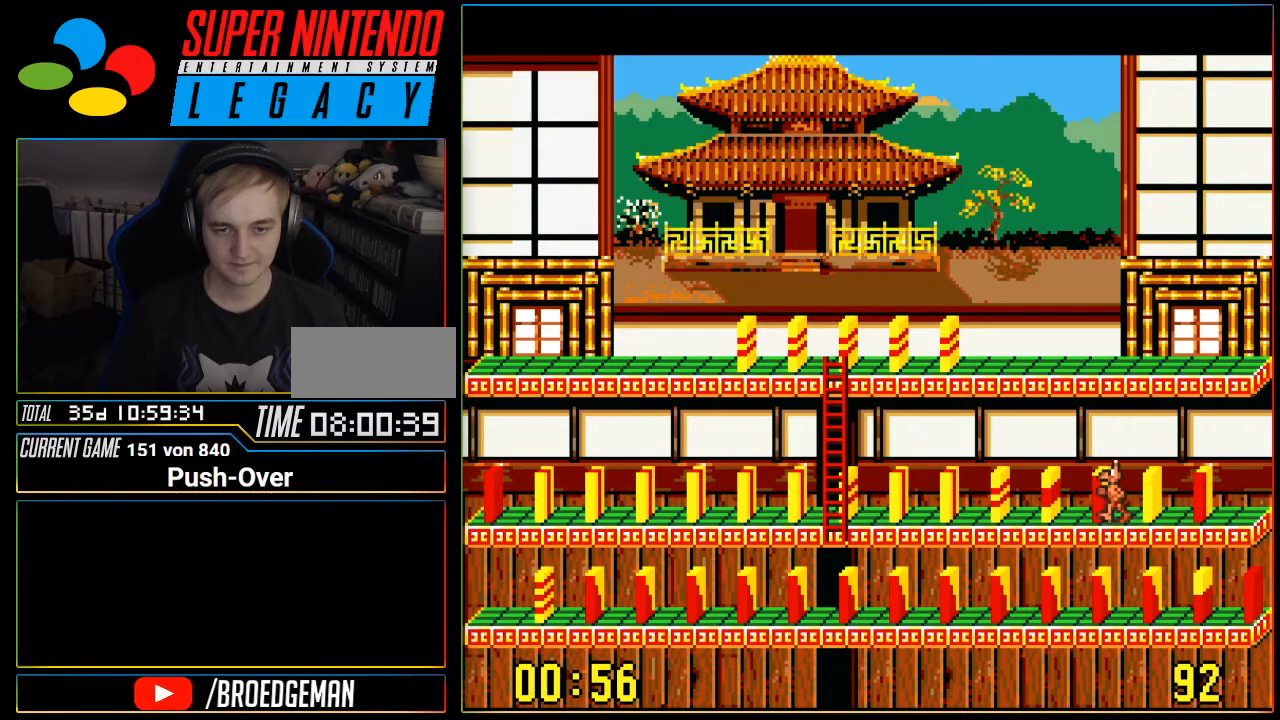
{"buttons": [], "events": []}
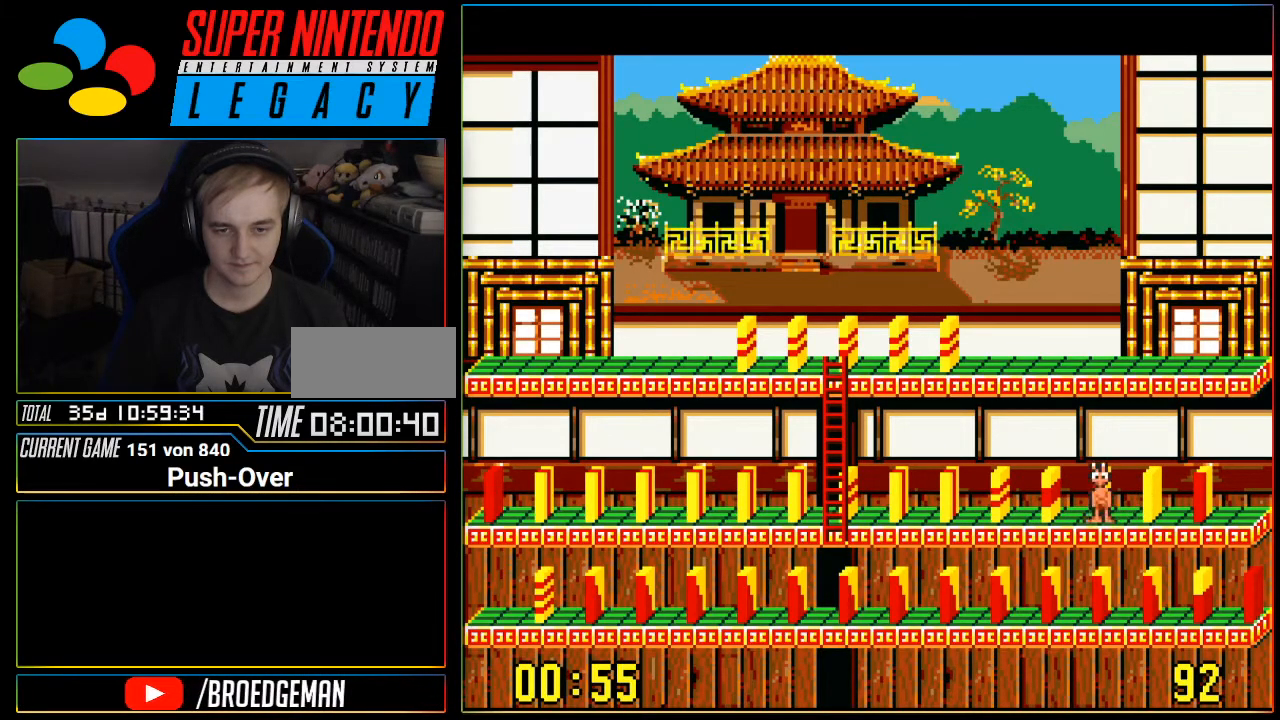
{"buttons": [], "events": [[34, "DPAD_UP", "down"], [134, "DPAD_UP", "up"]]}
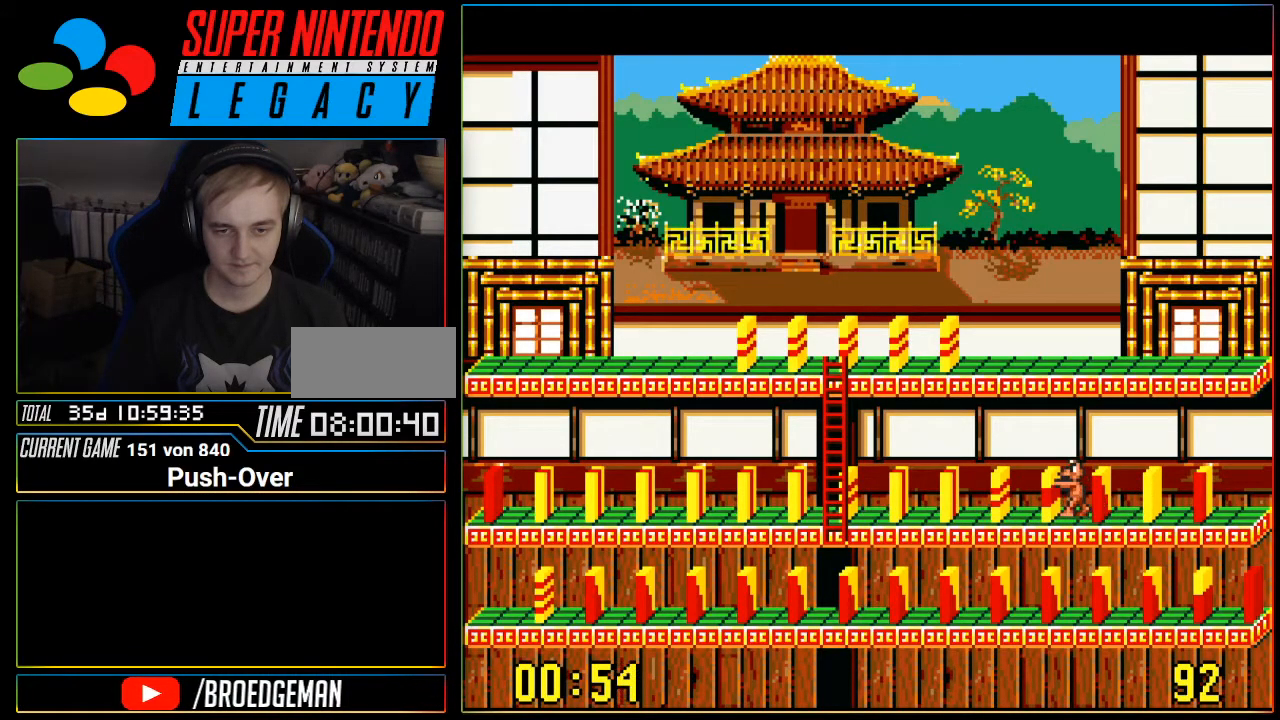
{"buttons": ["DPAD_LEFT"], "events": [[33, "Y", "down"], [217, "Y", "up"], [334, "DPAD_LEFT", "down"]]}
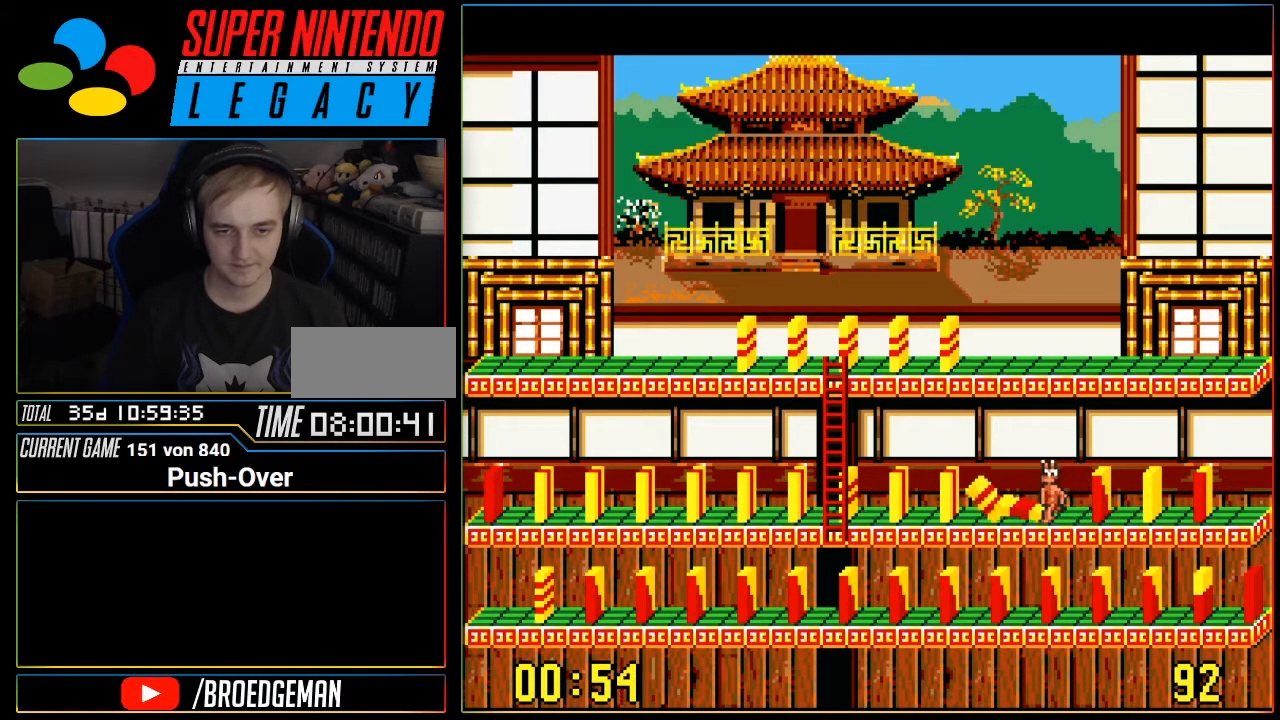
{"buttons": ["DPAD_LEFT"], "events": []}
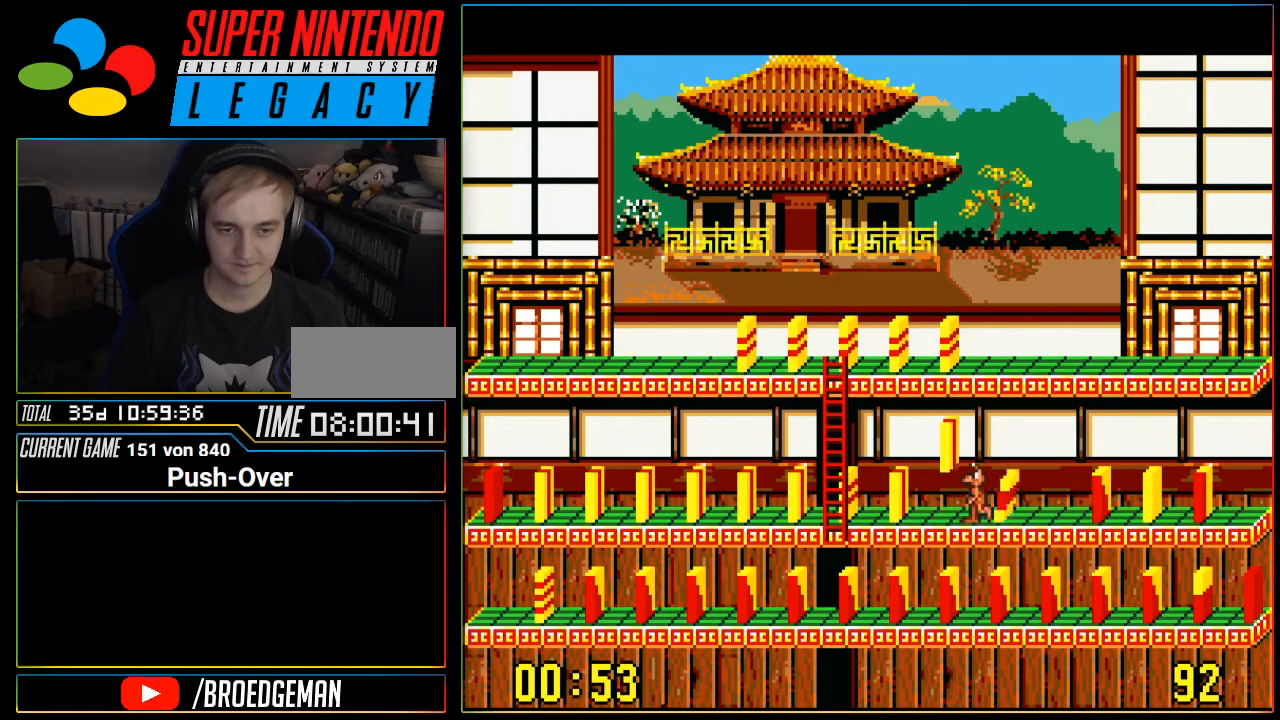
{"buttons": ["DPAD_LEFT"], "events": []}
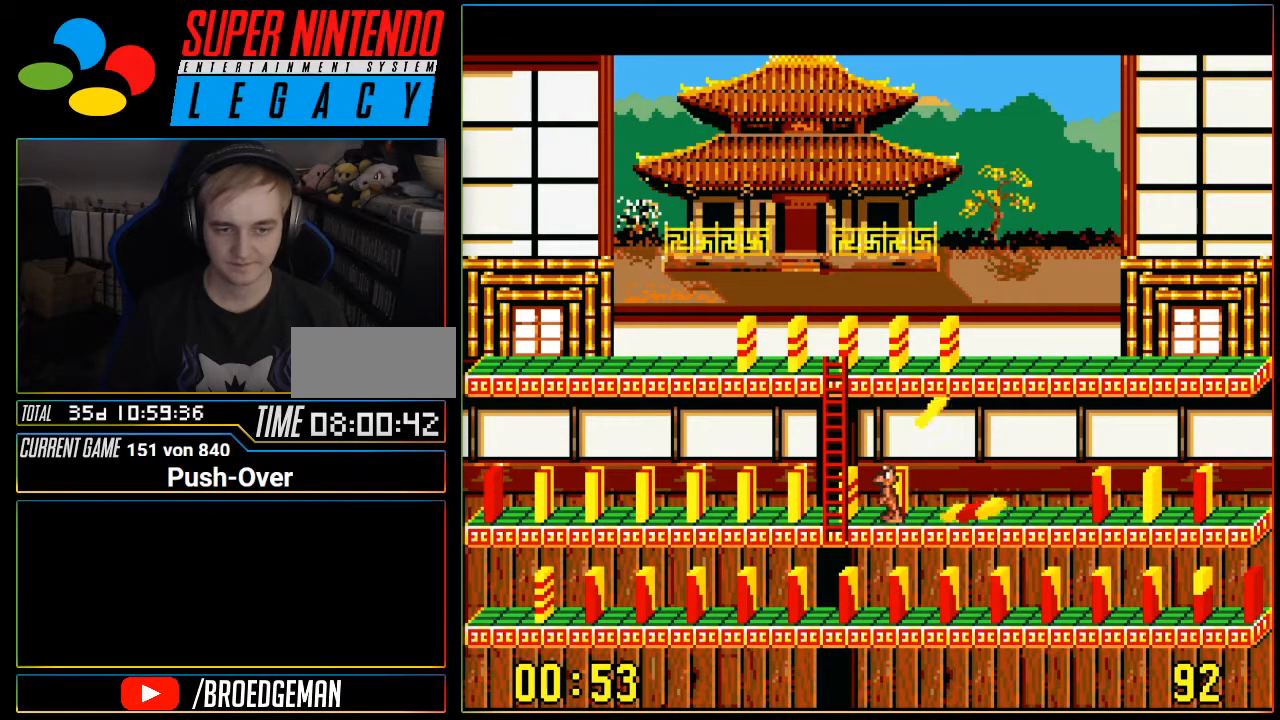
{"buttons": ["DPAD_UP"], "events": [[300, "DPAD_LEFT", "up"], [367, "DPAD_UP", "down"]]}
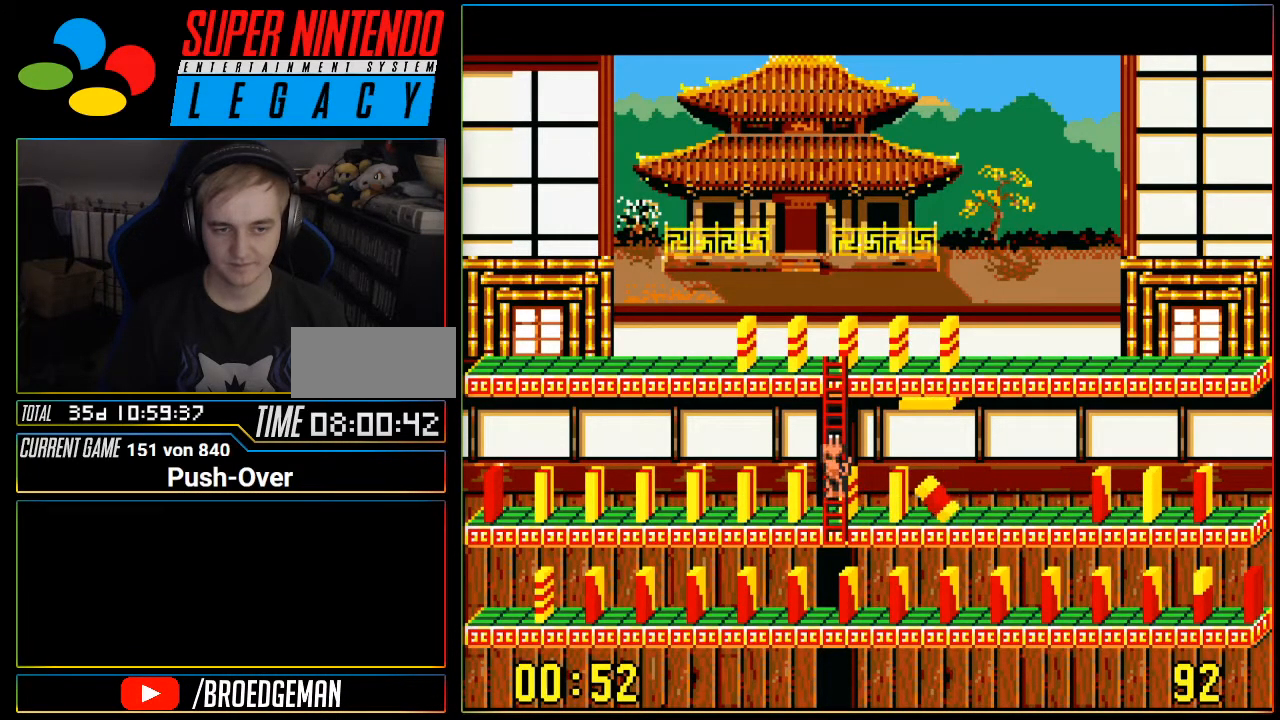
{"buttons": ["DPAD_UP"], "events": []}
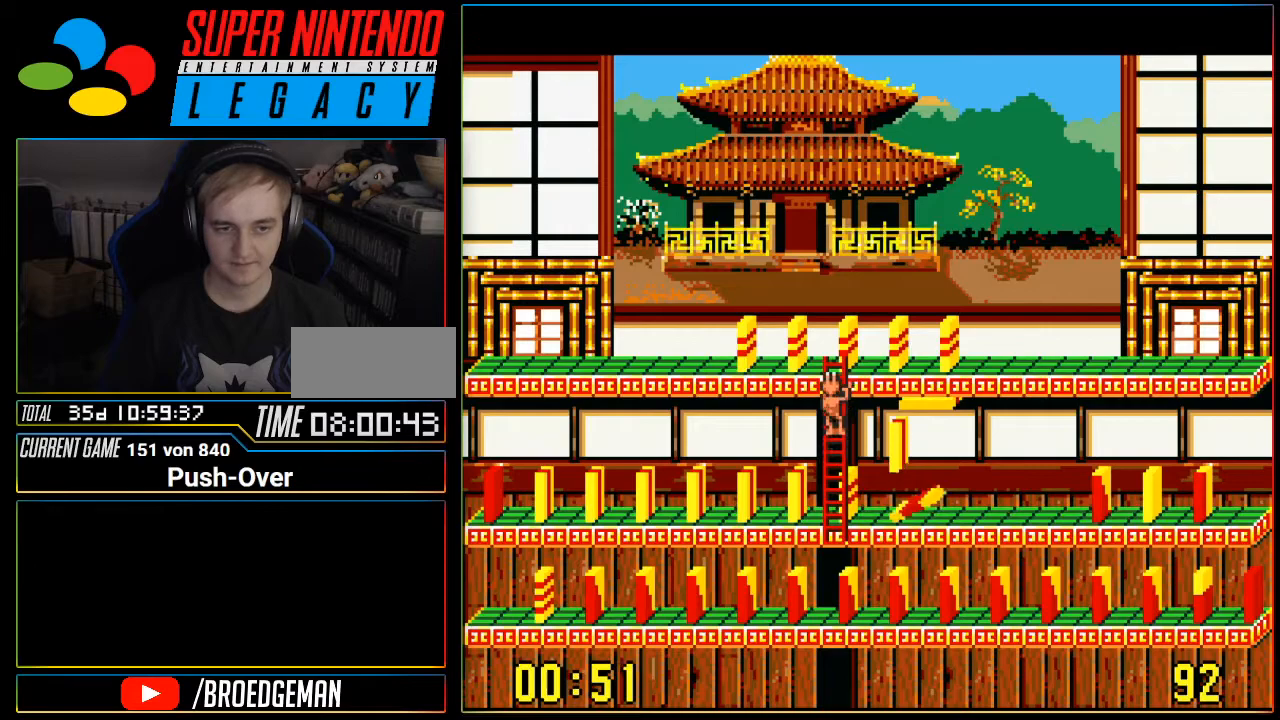
{"buttons": ["DPAD_UP"], "events": []}
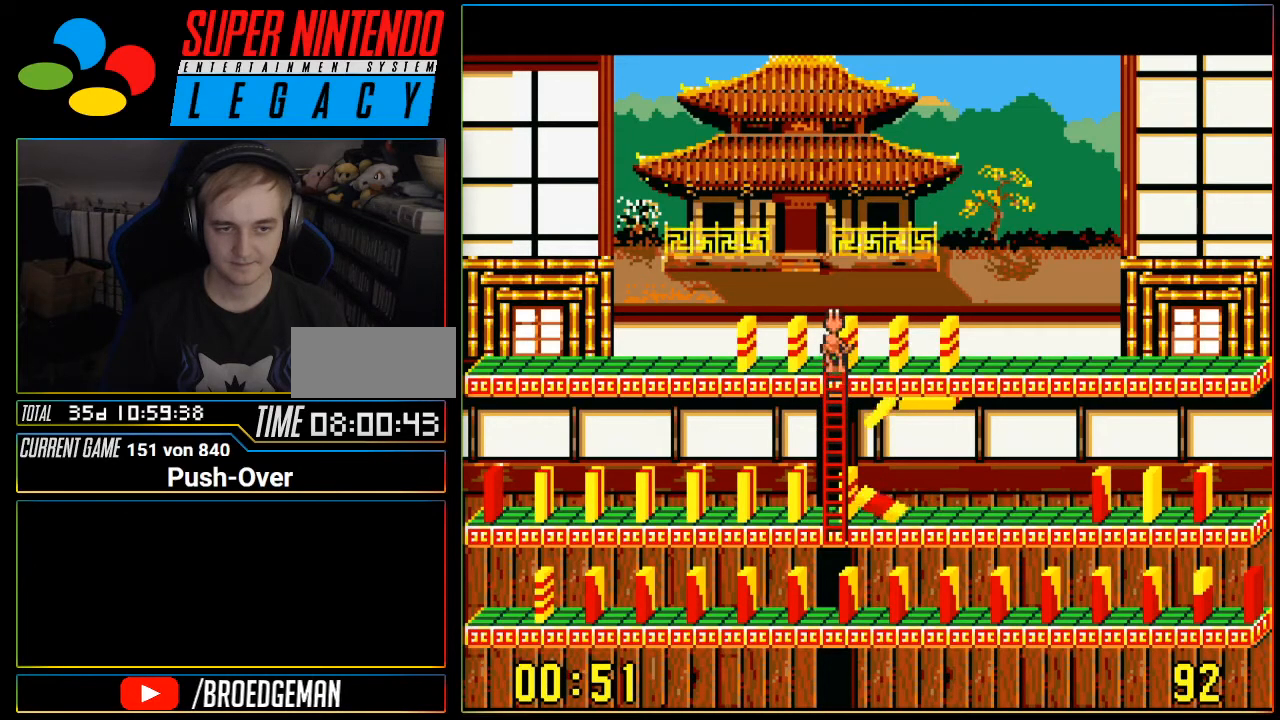
{"buttons": ["DPAD_DOWN"], "events": [[50, "DPAD_UP", "up"], [84, "A", "down"], [367, "A", "up"], [501, "DPAD_DOWN", "down"]]}
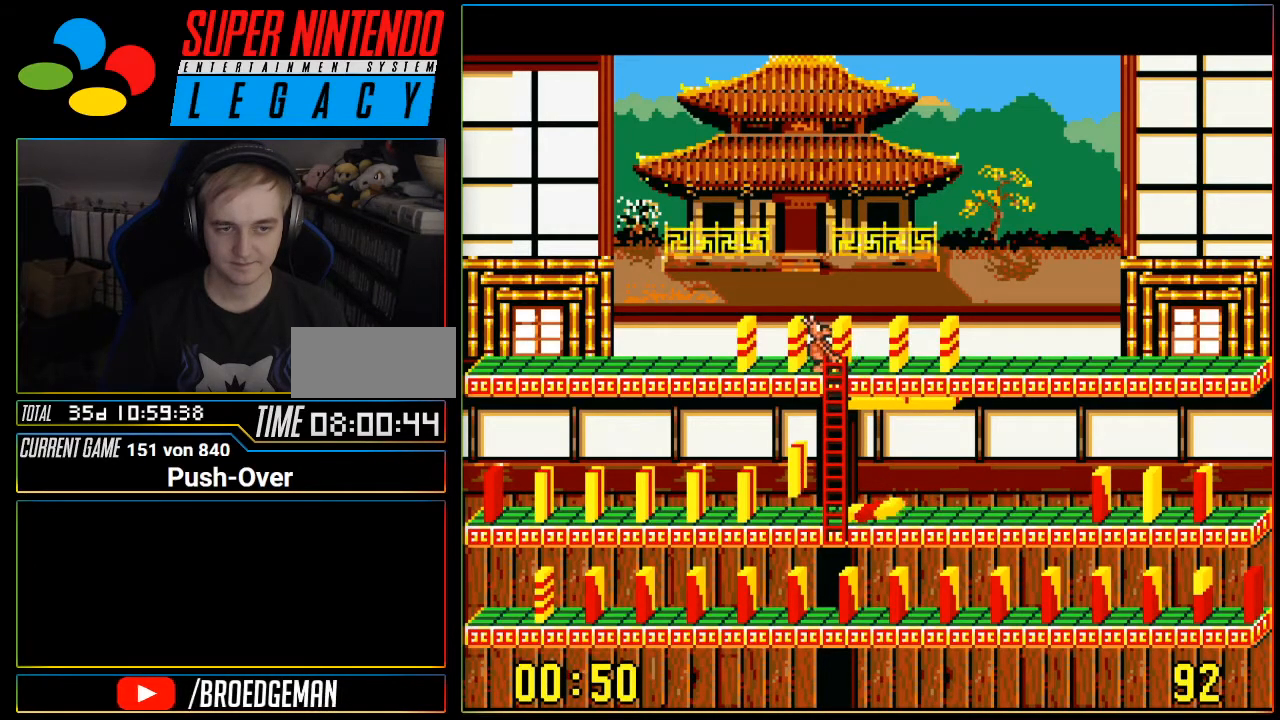
{"buttons": ["DPAD_DOWN"], "events": []}
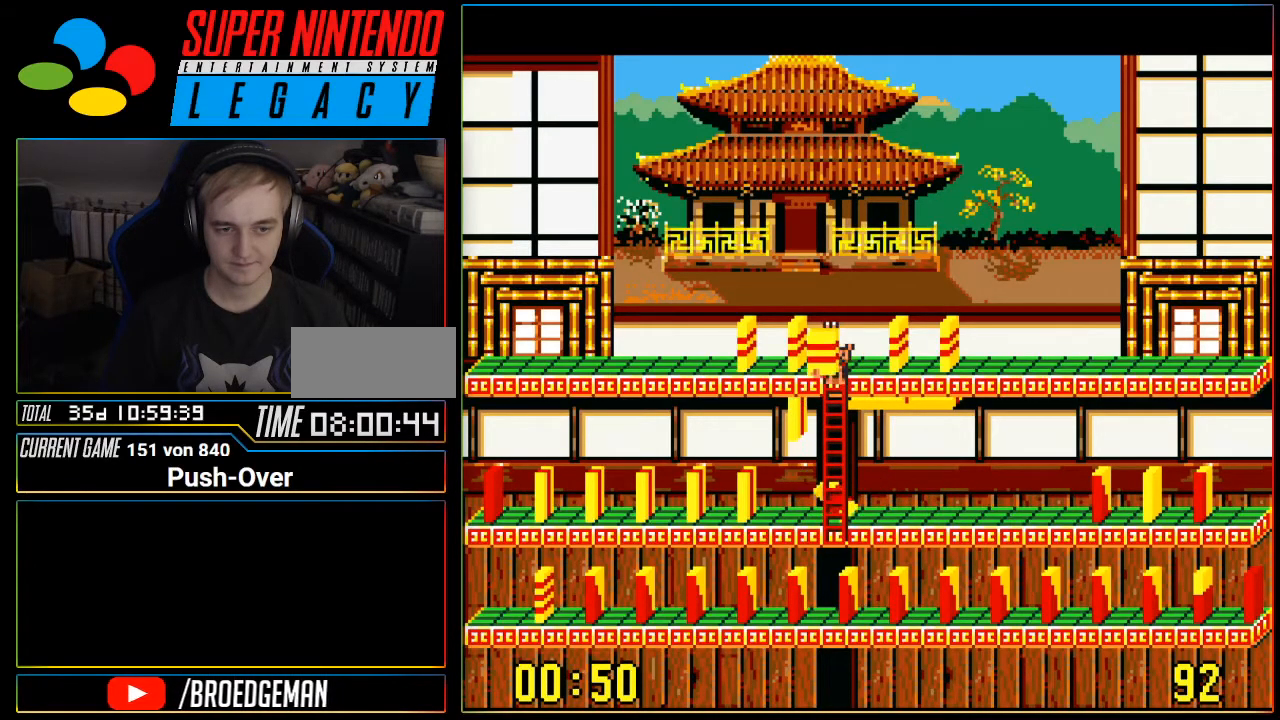
{"buttons": ["DPAD_DOWN"], "events": []}
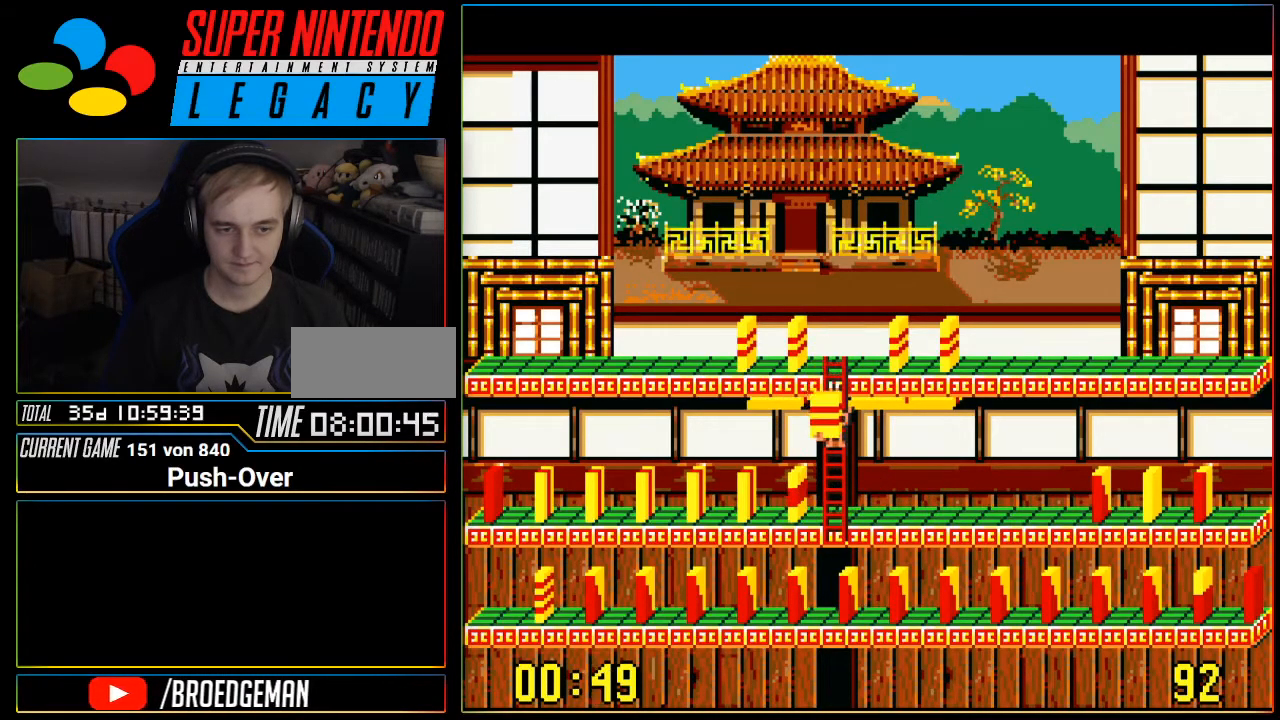
{"buttons": [], "events": [[467, "DPAD_DOWN", "up"]]}